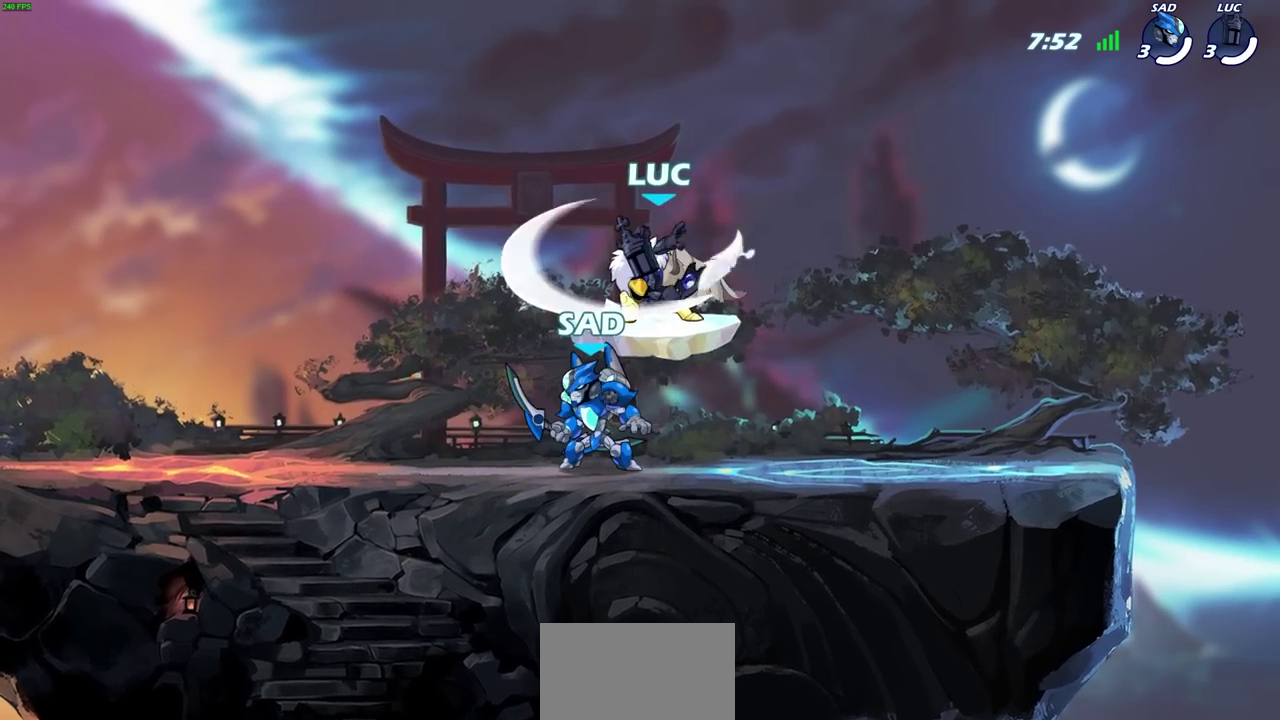
Gameplay with a controller (PlayStation layout); each line is a JSON object with the inputs held at the frame after it (dt_ms = milliseconds from this image to that frame). "events" lists button and stick changes between this image and that frame as [ms after this image, input, new state], when the widget could be followed in between. Not read: TRIANGLE.
{"dt_ms": 300, "buttons": ["CROSS"], "left_stick": "up", "right_stick": "center", "events": [[67, "left_stick", "left"], [100, "SQUARE", "up"], [200, "CROSS", "down"], [200, "left_stick", "up-left"], [283, "left_stick", "up"]]}
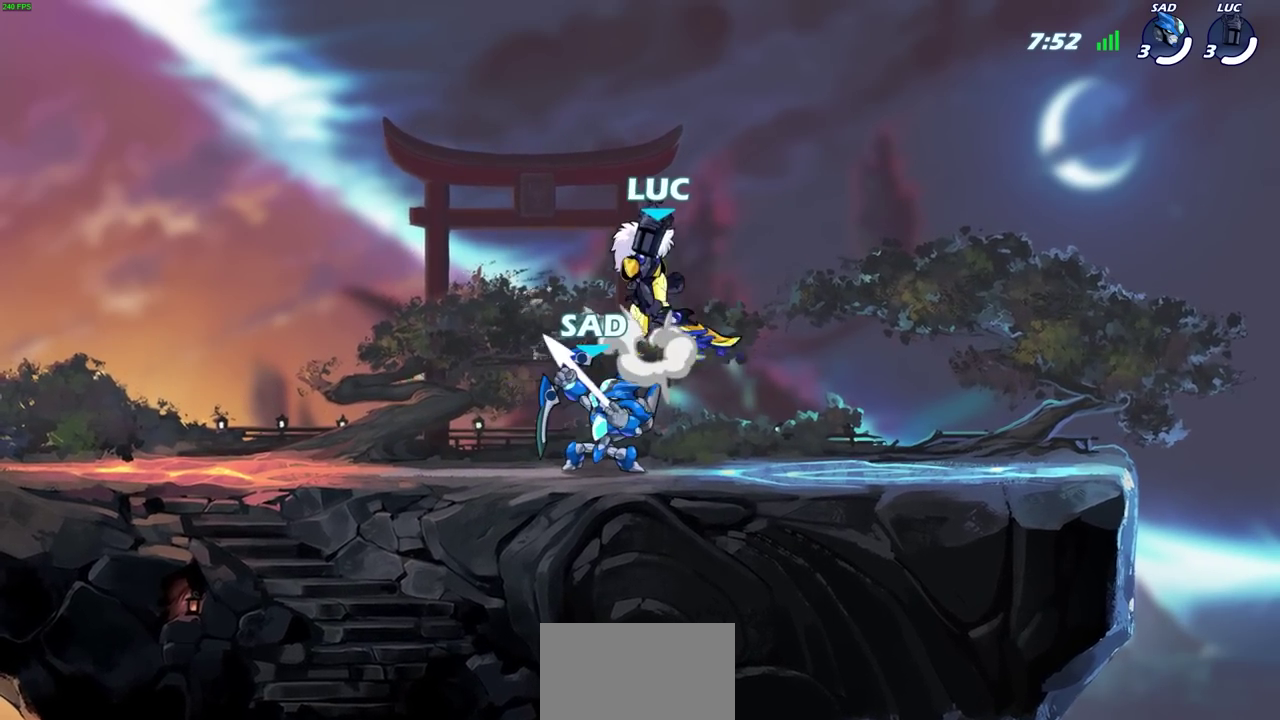
{"dt_ms": 300, "buttons": [], "left_stick": "down-left", "right_stick": "center", "events": [[50, "left_stick", "up-right"], [133, "CROSS", "up"], [133, "left_stick", "down-left"]]}
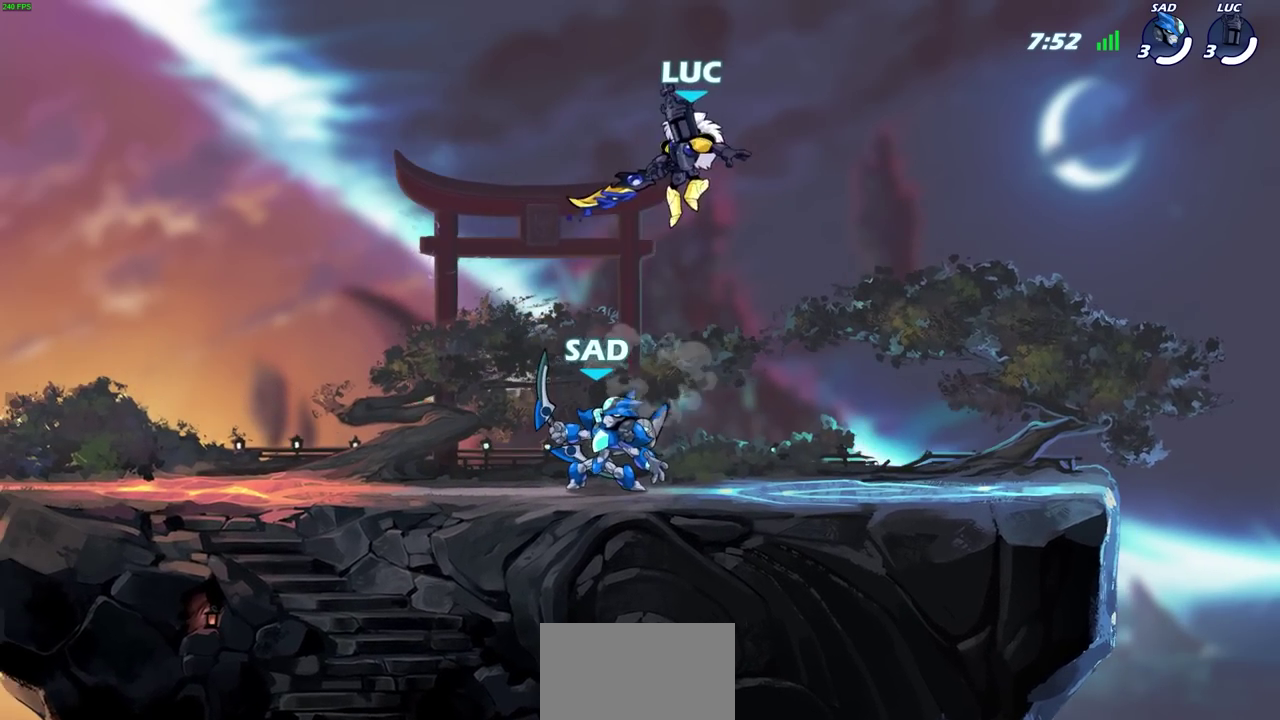
{"dt_ms": 800, "buttons": [], "left_stick": "center", "right_stick": "center", "events": [[83, "SQUARE", "down"], [200, "SQUARE", "up"], [550, "left_stick", "left"], [600, "left_stick", "center"]]}
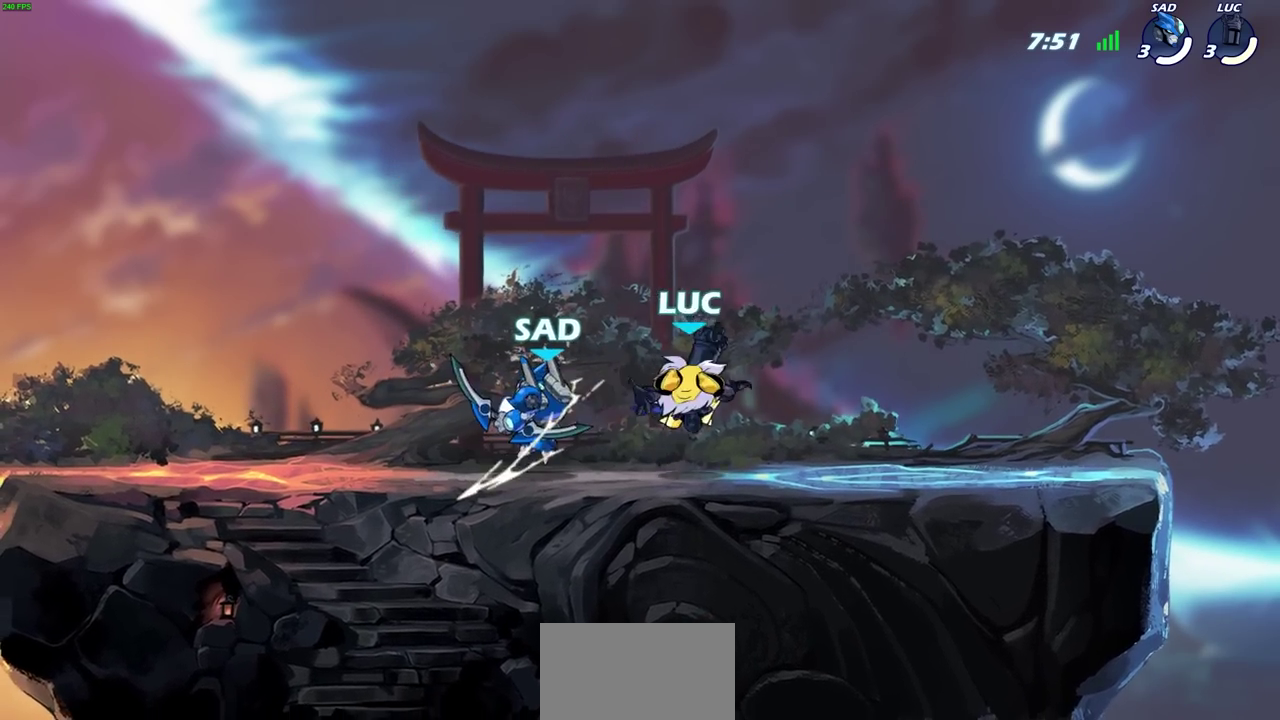
{"dt_ms": 400, "buttons": [], "left_stick": "up-right", "right_stick": "center", "events": [[267, "left_stick", "right"], [400, "left_stick", "up-right"]]}
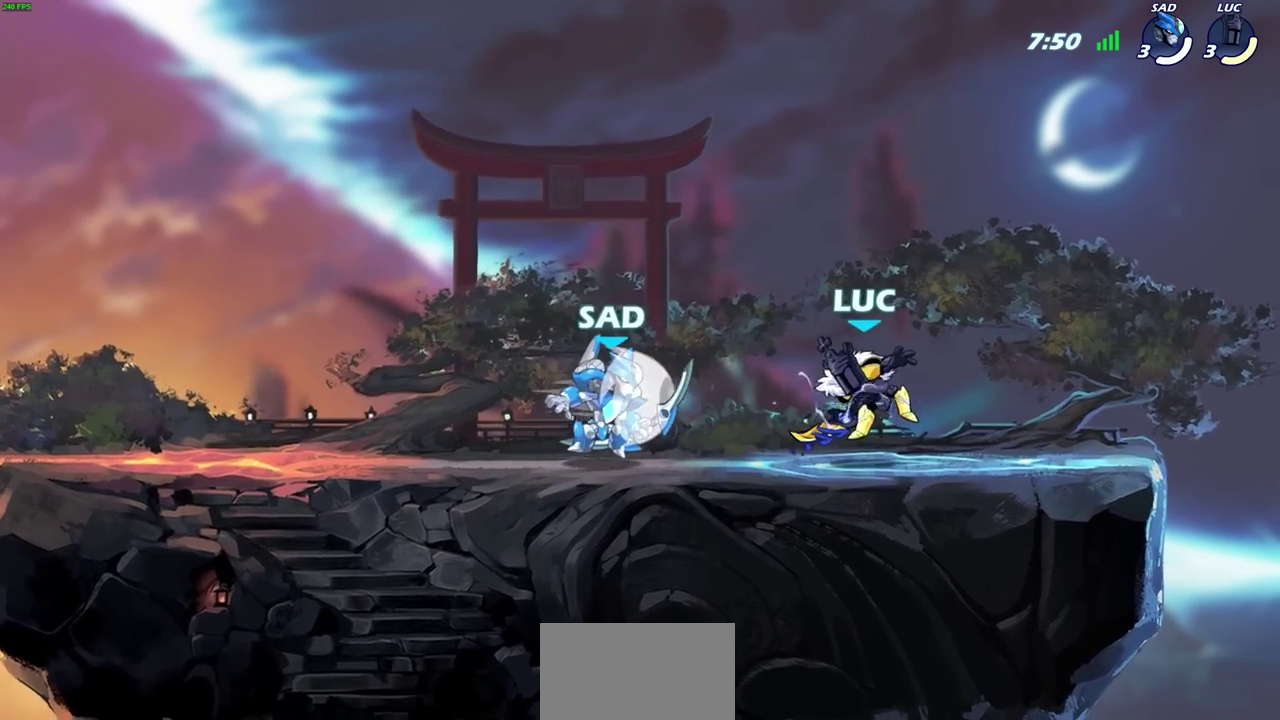
{"dt_ms": 700, "buttons": [], "left_stick": "left", "right_stick": "center", "events": [[67, "CROSS", "down"], [83, "R2", "down"], [150, "left_stick", "down-left"], [300, "CROSS", "up"], [317, "R2", "up"], [433, "left_stick", "down"], [500, "left_stick", "right"], [650, "left_stick", "left"]]}
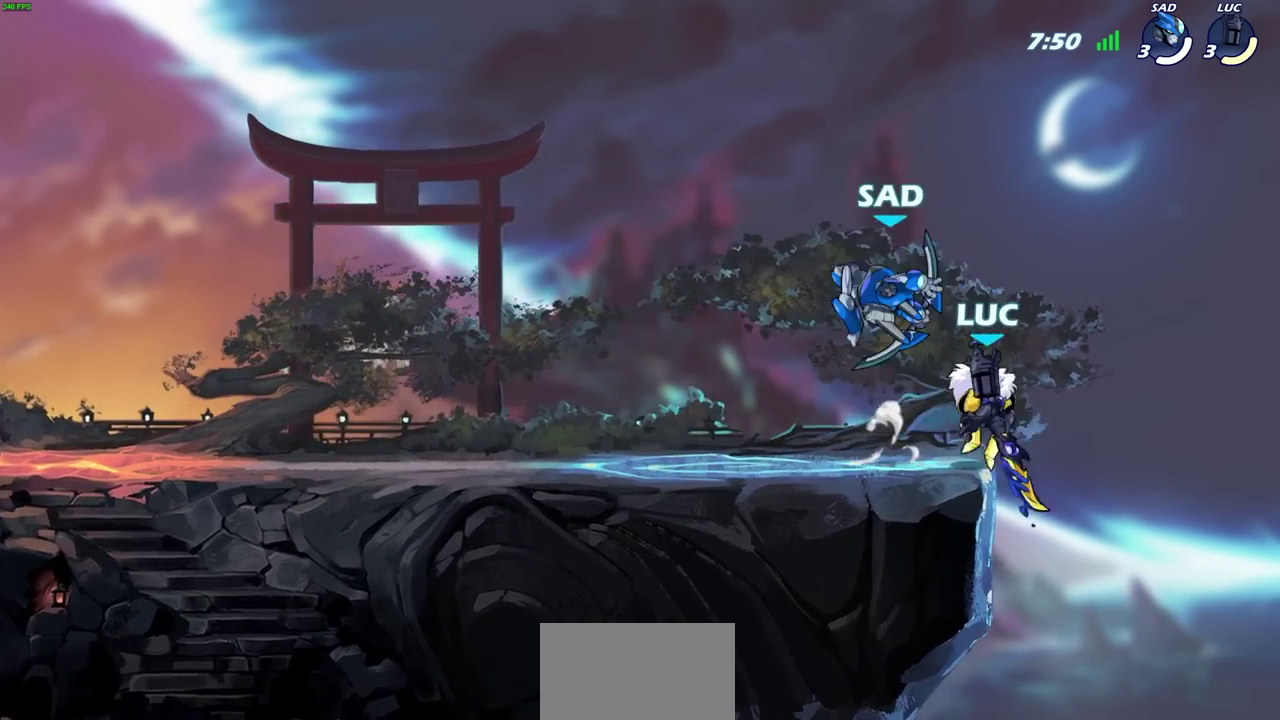
{"dt_ms": 300, "buttons": [], "left_stick": "up-left", "right_stick": "center", "events": [[17, "SQUARE", "down"], [33, "left_stick", "center"], [100, "SQUARE", "up"], [283, "left_stick", "up-left"]]}
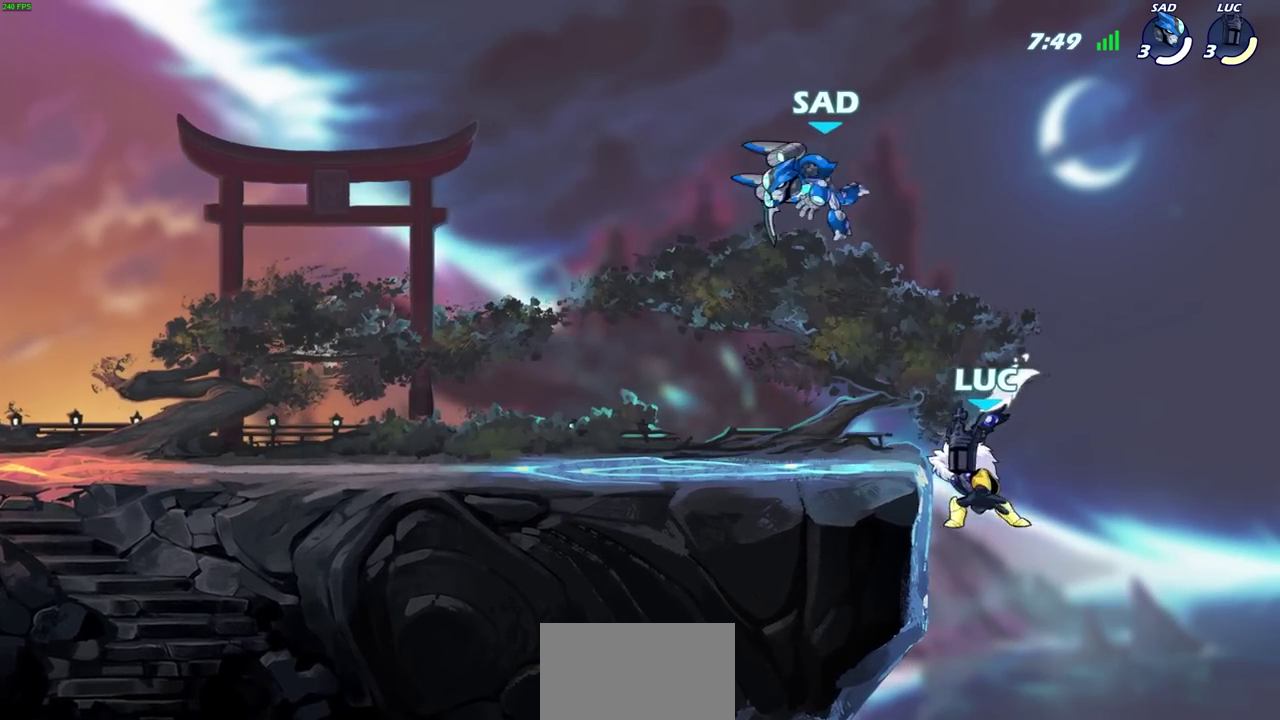
{"dt_ms": 700, "buttons": [], "left_stick": "up-left", "right_stick": "center", "events": [[50, "left_stick", "center"], [500, "CROSS", "down"], [617, "left_stick", "left"], [633, "CROSS", "up"], [667, "left_stick", "up-left"]]}
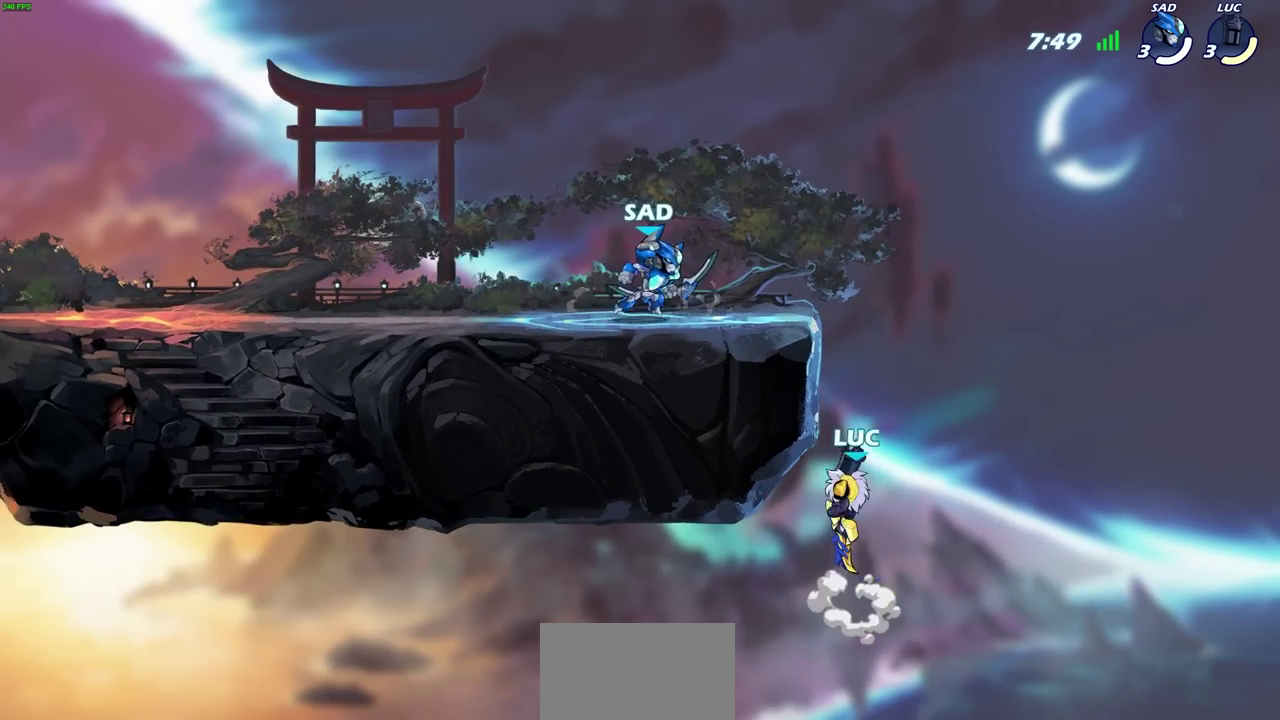
{"dt_ms": 300, "buttons": [], "left_stick": "up-left", "right_stick": "center", "events": []}
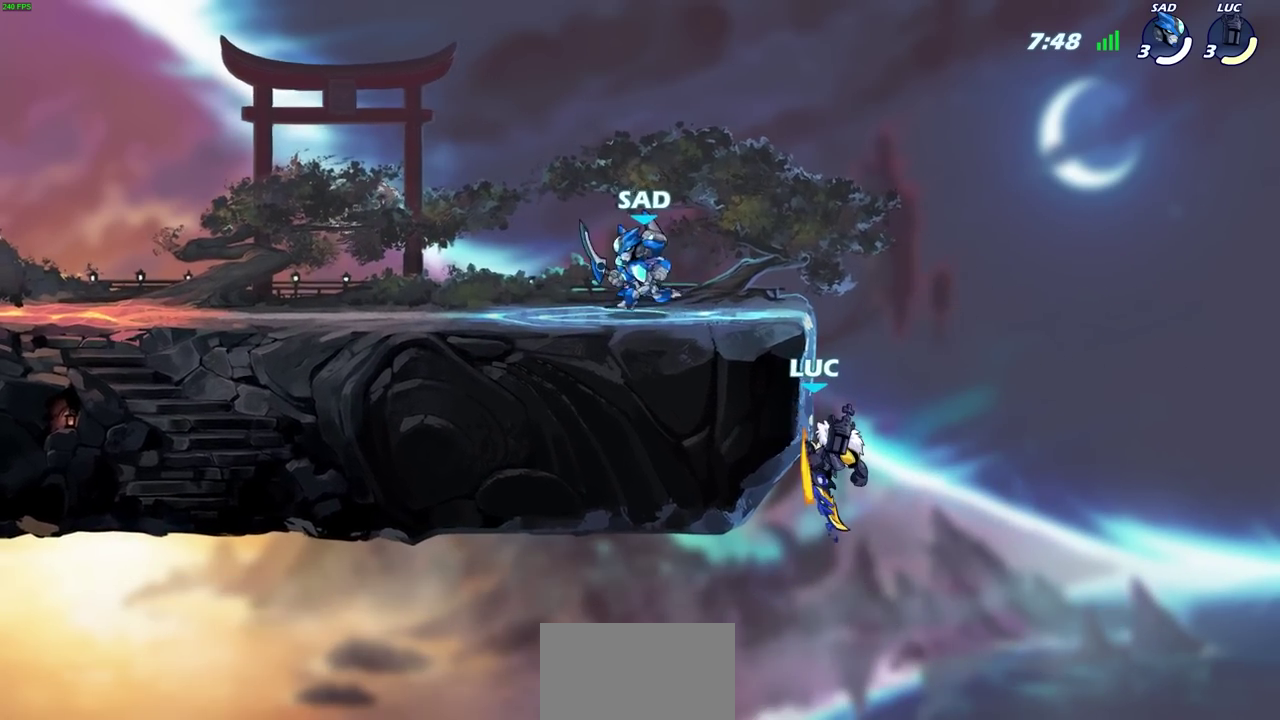
{"dt_ms": 500, "buttons": [], "left_stick": "up-left", "right_stick": "center", "events": [[117, "left_stick", "down-right"], [183, "left_stick", "up"], [233, "left_stick", "up-right"], [333, "left_stick", "right"], [467, "left_stick", "up-left"]]}
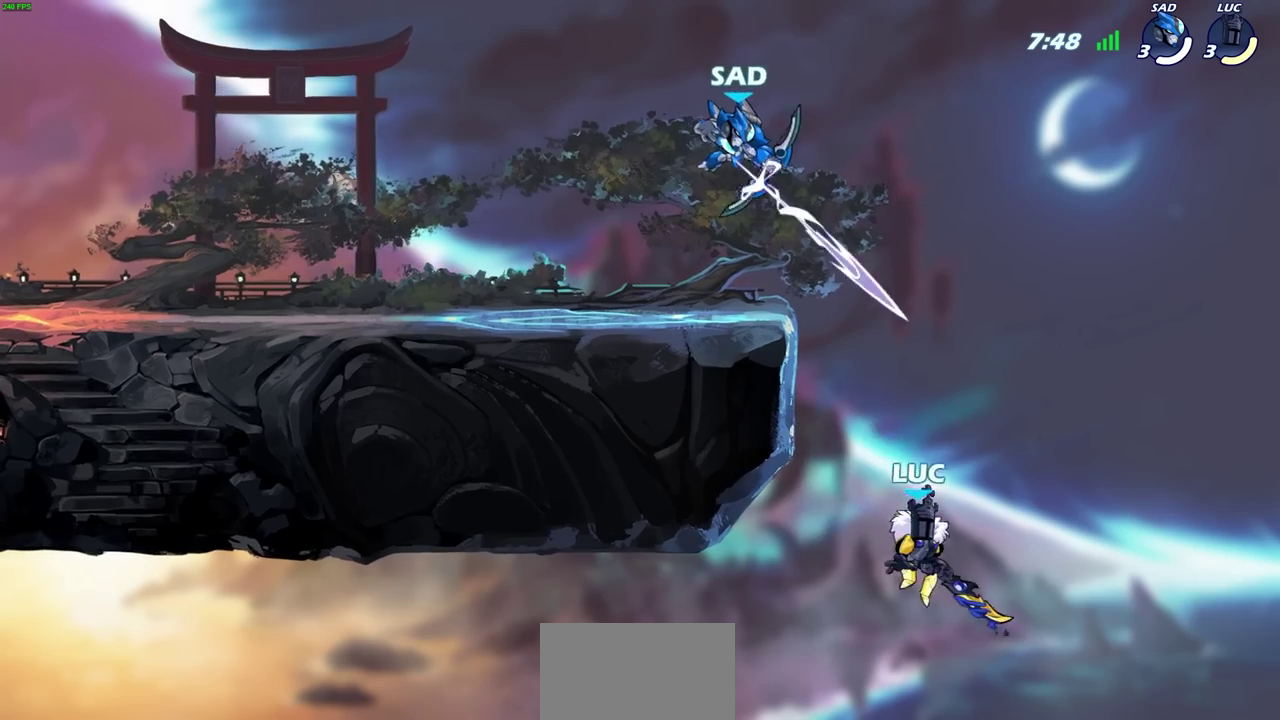
{"dt_ms": 300, "buttons": ["CROSS"], "left_stick": "up-left", "right_stick": "center", "events": [[50, "CROSS", "down"], [183, "CROSS", "up"], [250, "CROSS", "down"]]}
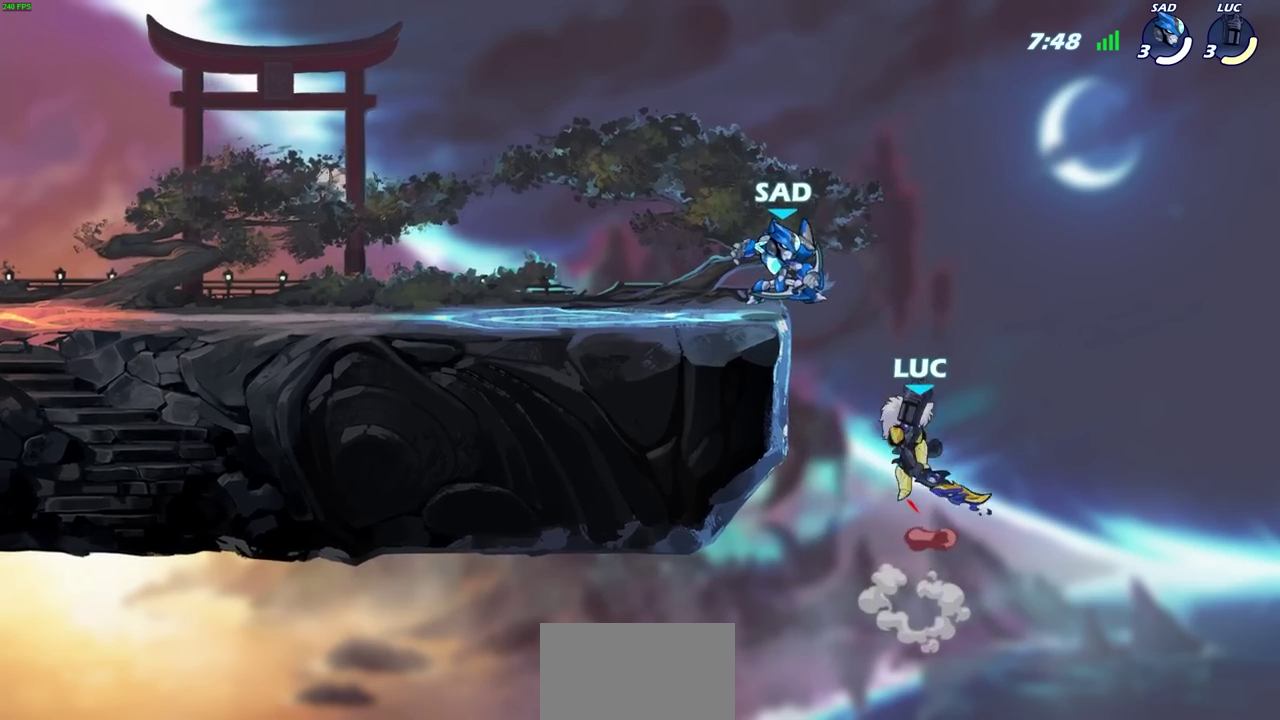
{"dt_ms": 800, "buttons": [], "left_stick": "up-left", "right_stick": "center", "events": [[50, "SQUARE", "down"], [100, "CROSS", "up"], [183, "SQUARE", "up"], [250, "left_stick", "up-right"], [333, "left_stick", "down-right"], [467, "left_stick", "up-left"], [600, "left_stick", "down-right"], [700, "left_stick", "right"], [800, "left_stick", "up-left"]]}
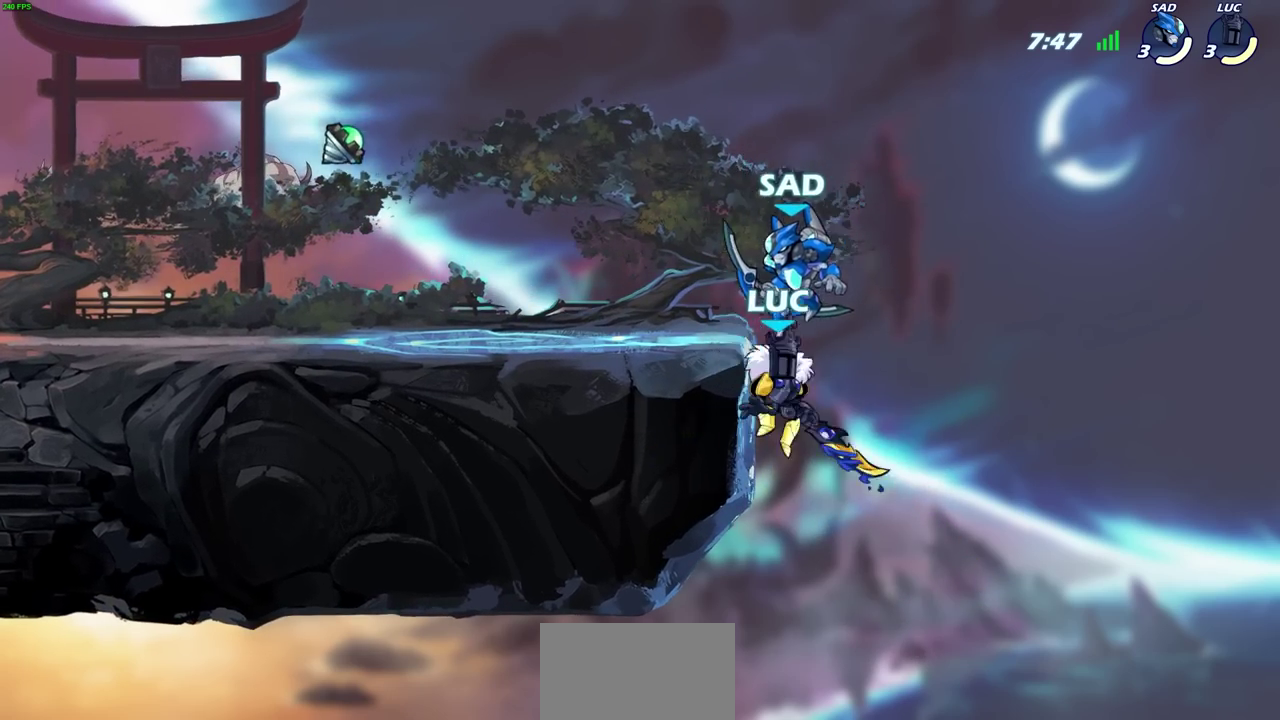
{"dt_ms": 400, "buttons": [], "left_stick": "left", "right_stick": "center", "events": [[33, "CIRCLE", "down"], [150, "CIRCLE", "up"], [200, "left_stick", "left"]]}
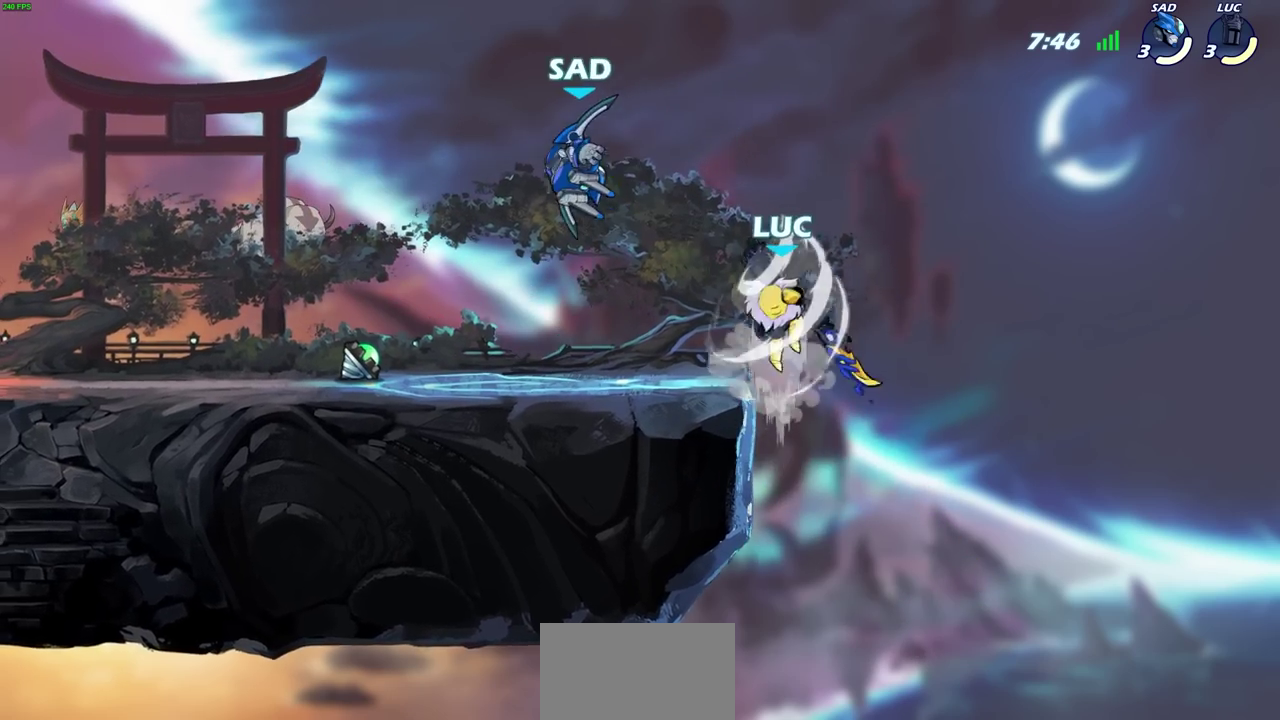
{"dt_ms": 400, "buttons": [], "left_stick": "left", "right_stick": "center", "events": []}
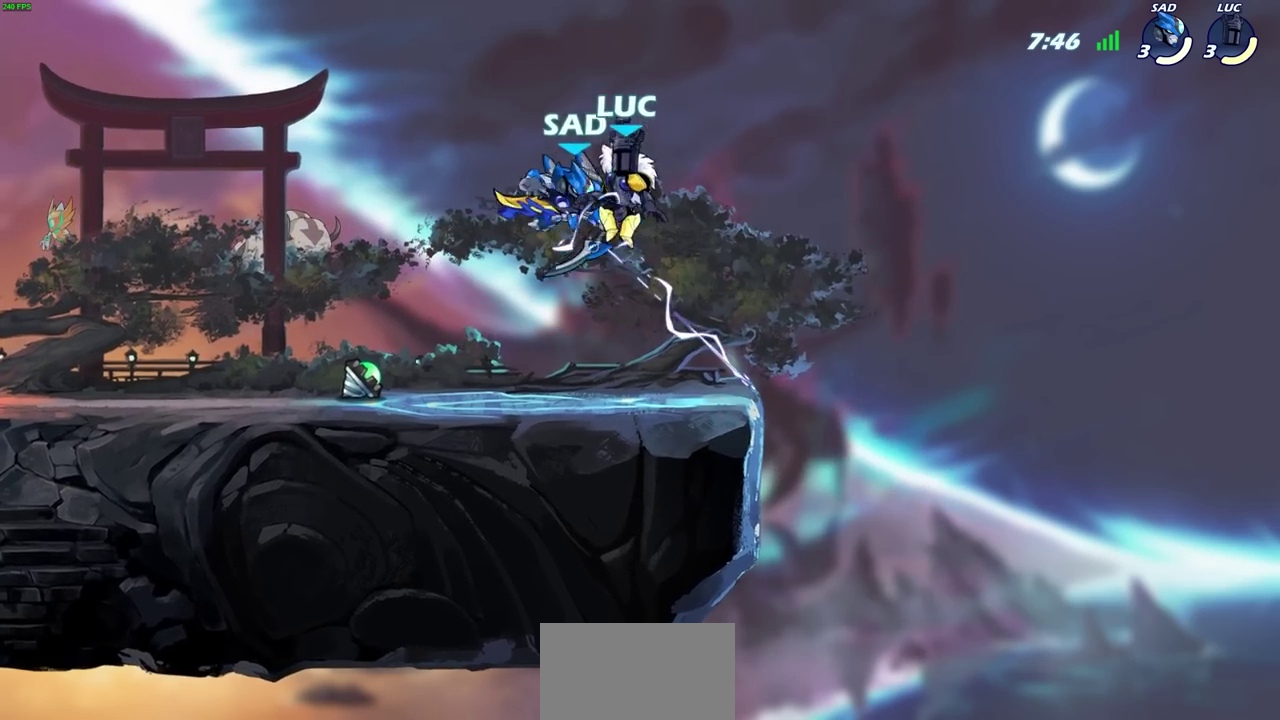
{"dt_ms": 700, "buttons": [], "left_stick": "center", "right_stick": "center", "events": [[67, "left_stick", "right"], [200, "SQUARE", "down"], [217, "left_stick", "center"], [283, "SQUARE", "up"]]}
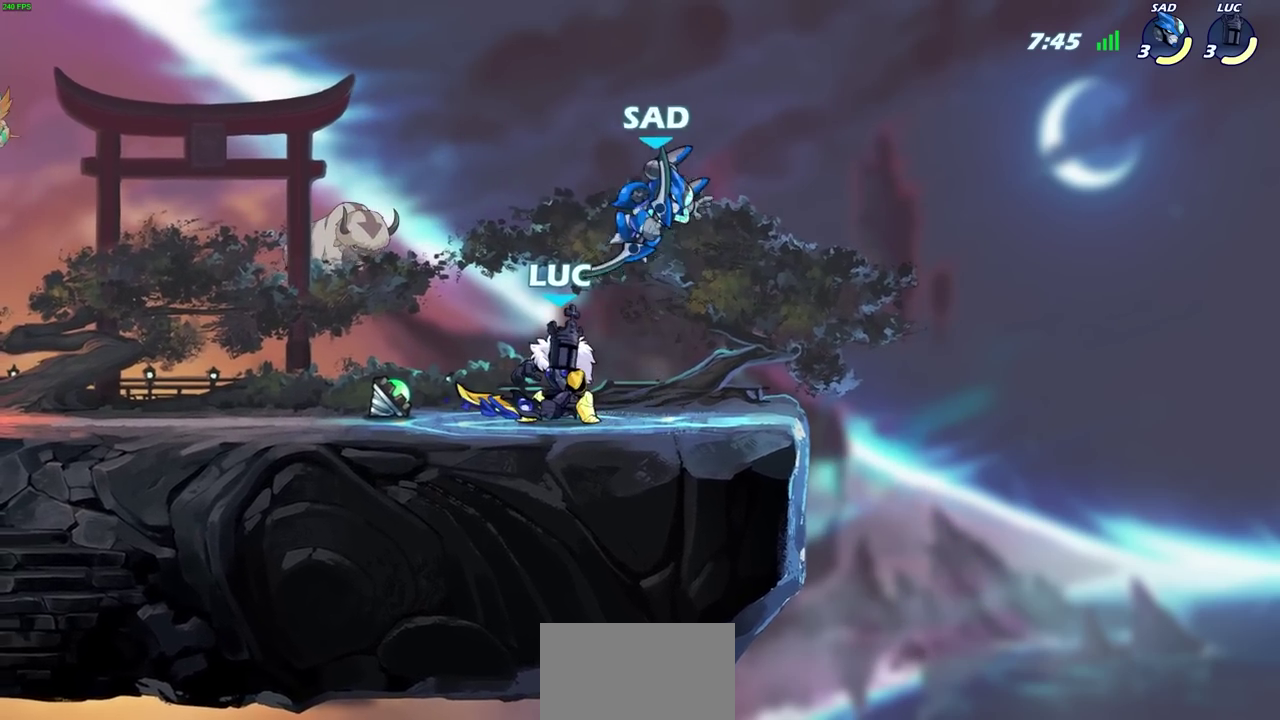
{"dt_ms": 600, "buttons": [], "left_stick": "left", "right_stick": "center", "events": [[117, "CROSS", "down"], [233, "CIRCLE", "down"], [250, "CROSS", "up"], [267, "left_stick", "up-right"], [317, "left_stick", "right"], [333, "CIRCLE", "up"], [467, "left_stick", "up-right"], [600, "left_stick", "left"]]}
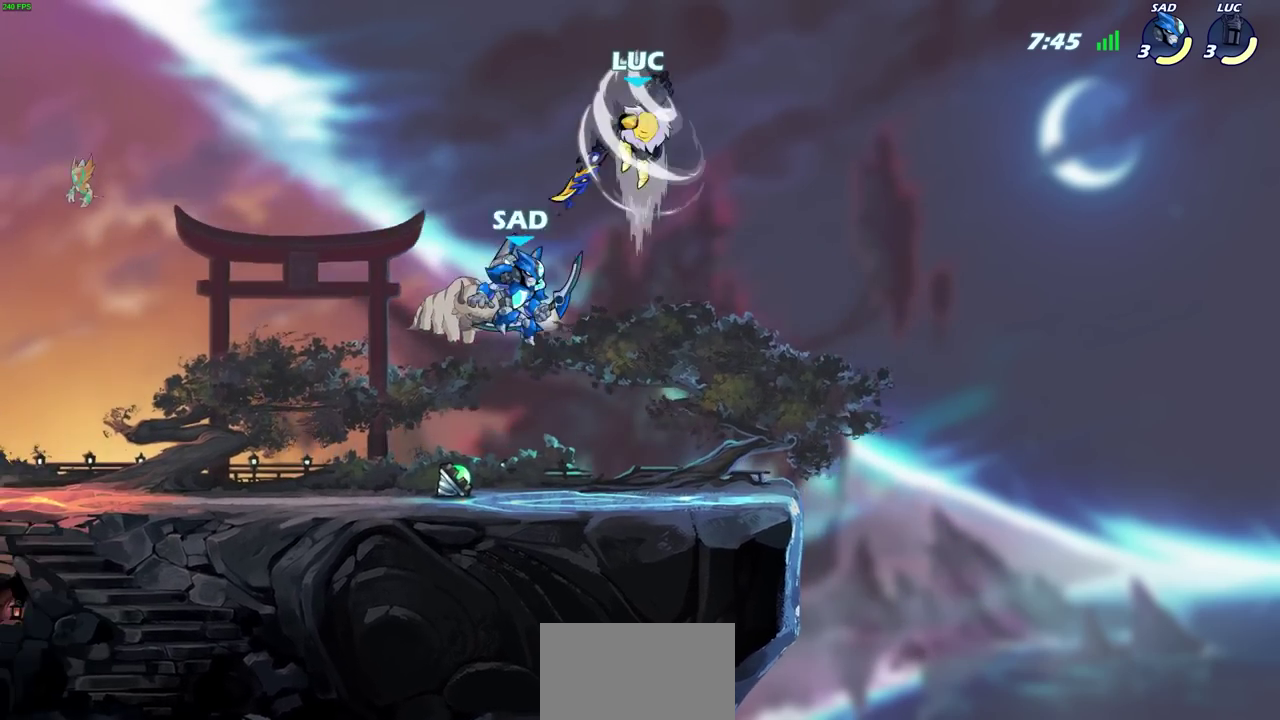
{"dt_ms": 300, "buttons": [], "left_stick": "up-left", "right_stick": "center", "events": [[100, "left_stick", "up-left"]]}
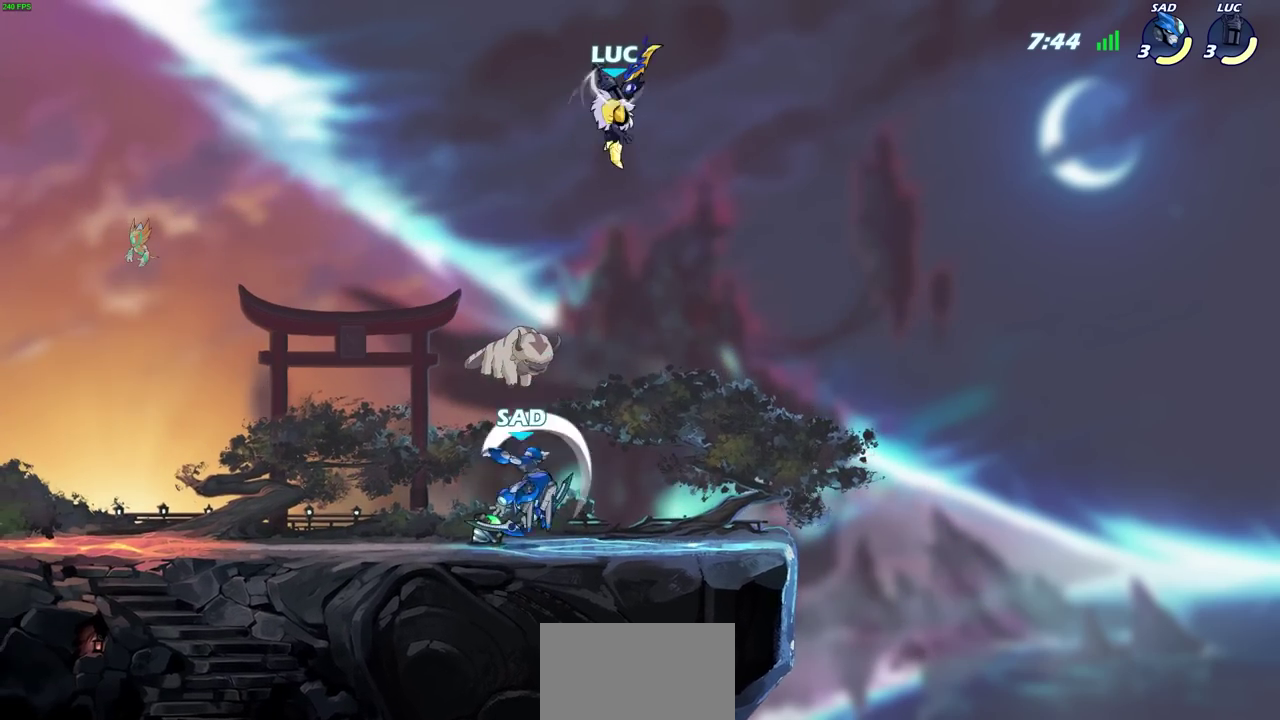
{"dt_ms": 500, "buttons": [], "left_stick": "right", "right_stick": "center", "events": [[250, "left_stick", "down"], [350, "left_stick", "down-right"], [433, "left_stick", "right"]]}
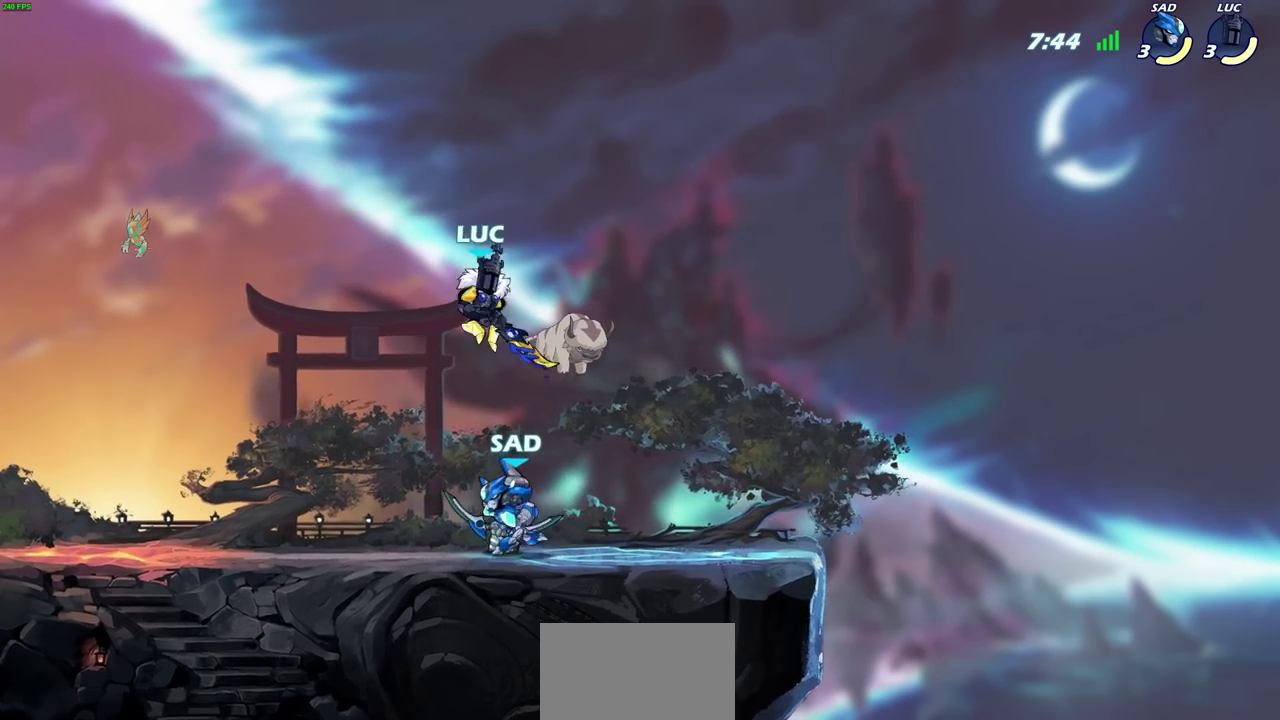
{"dt_ms": 600, "buttons": ["SQUARE"], "left_stick": "right", "right_stick": "center", "events": [[17, "CROSS", "down"], [83, "left_stick", "up"], [150, "CROSS", "up"], [200, "left_stick", "left"], [267, "left_stick", "down-left"], [417, "left_stick", "down"], [517, "SQUARE", "down"], [517, "left_stick", "right"]]}
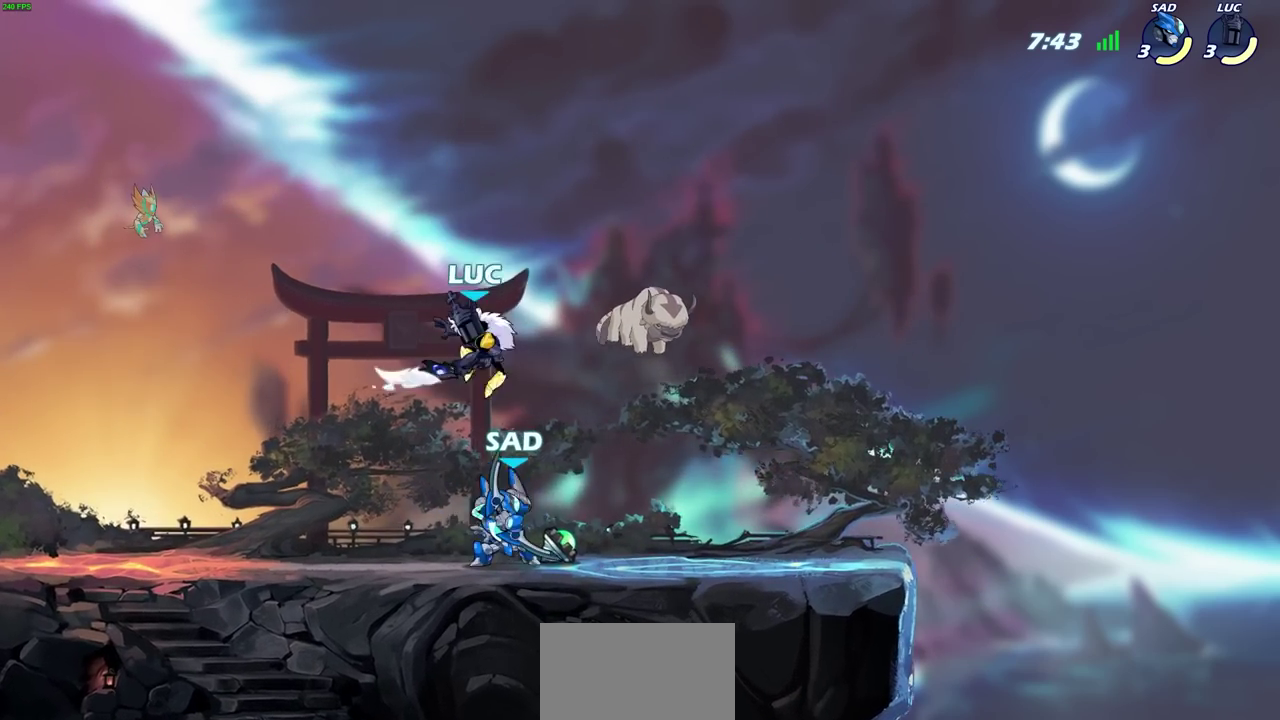
{"dt_ms": 400, "buttons": [], "left_stick": "left", "right_stick": "center", "events": [[33, "SQUARE", "up"], [117, "left_stick", "up-left"], [167, "left_stick", "left"]]}
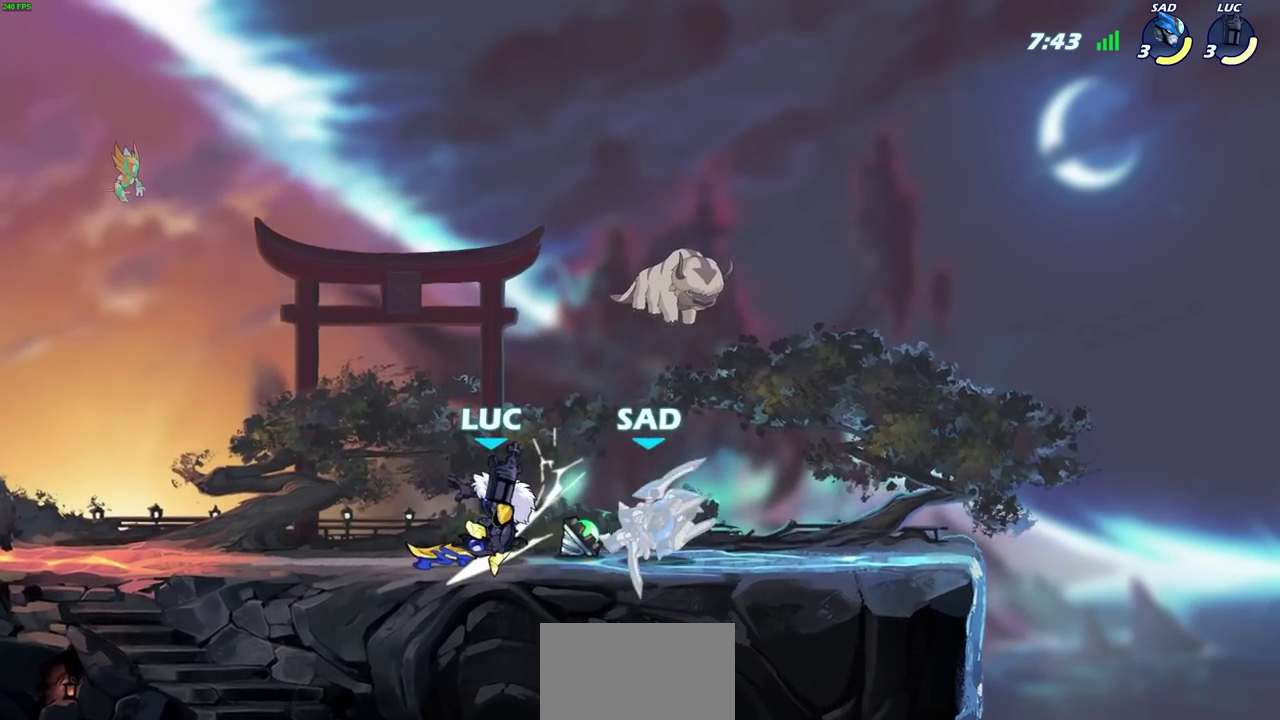
{"dt_ms": 700, "buttons": [], "left_stick": "right", "right_stick": "center", "events": [[50, "left_stick", "right"], [217, "SQUARE", "down"], [267, "left_stick", "center"], [300, "SQUARE", "up"], [600, "left_stick", "right"]]}
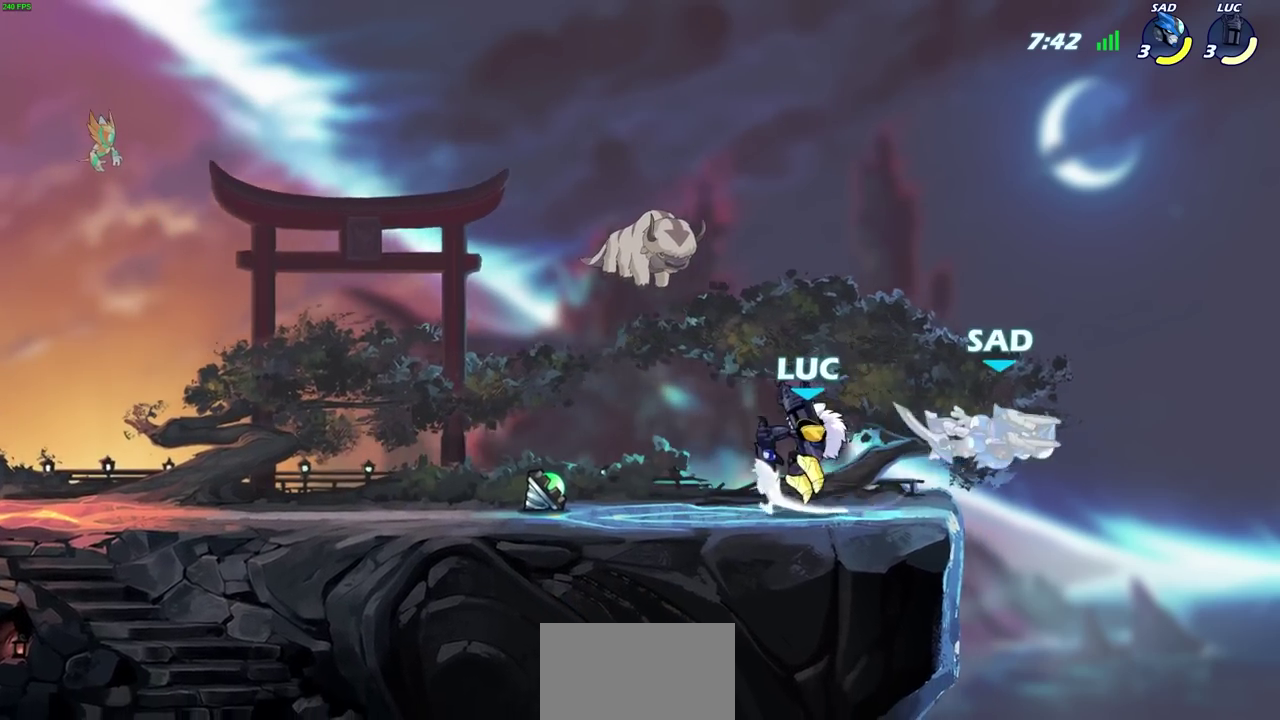
{"dt_ms": 300, "buttons": [], "left_stick": "center", "right_stick": "center", "events": [[100, "left_stick", "down"], [117, "CIRCLE", "down"], [200, "CIRCLE", "up"], [233, "left_stick", "center"]]}
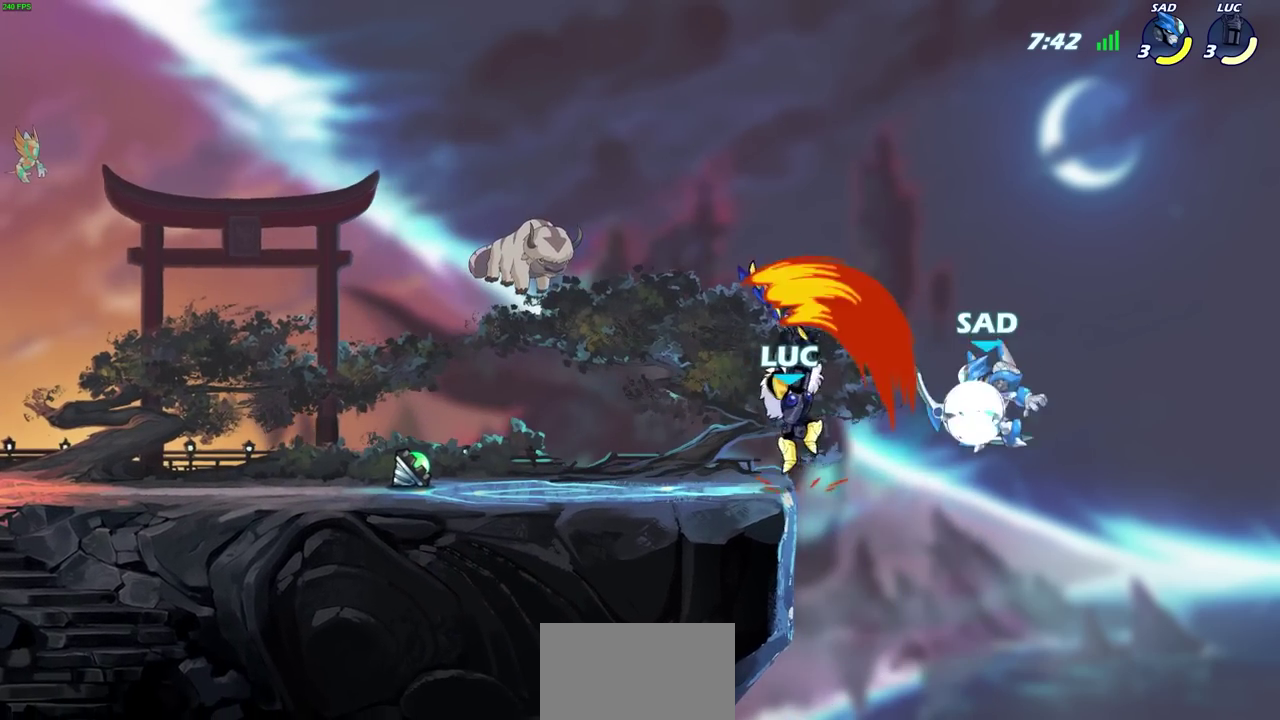
{"dt_ms": 600, "buttons": [], "left_stick": "right", "right_stick": "center", "events": [[467, "left_stick", "right"]]}
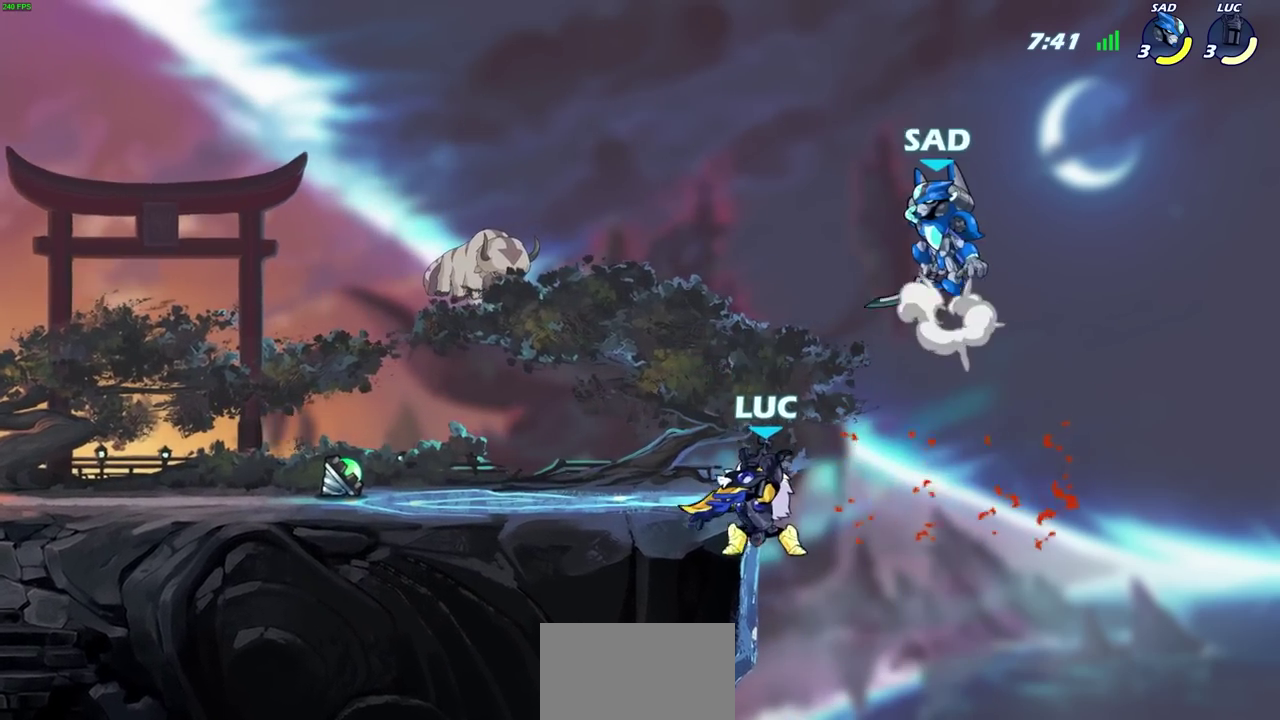
{"dt_ms": 600, "buttons": [], "left_stick": "right", "right_stick": "center", "events": [[100, "left_stick", "down-right"], [183, "left_stick", "down-left"], [250, "CROSS", "down"], [267, "left_stick", "center"], [383, "CROSS", "up"], [483, "left_stick", "right"]]}